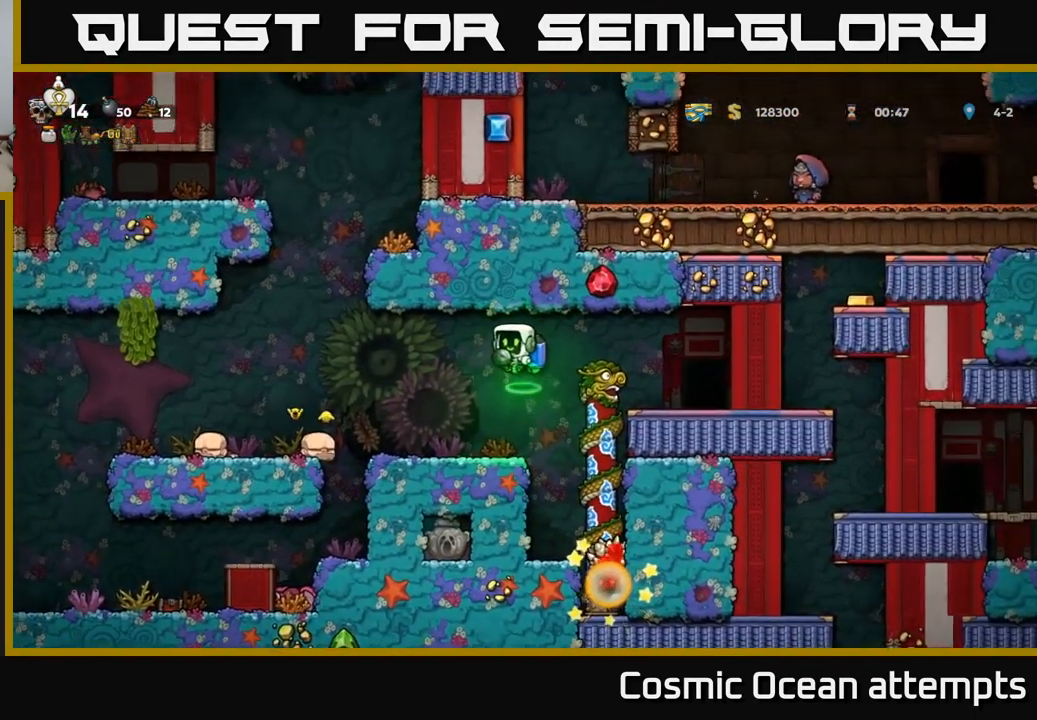
Gameplay with a controller (Xbox layout); each line is a JSON object with the inputs held at the frame after it. "events" lists button and stick changes between this image and that frame as [ms after this image, input, new state], when the widget could be followed in between. Not read: right_stick.
{"buttons": ["DPAD_LEFT"], "left_stick": "center", "events": [[34, "A", "down"], [150, "A", "up"], [284, "DPAD_RIGHT", "up"], [384, "DPAD_LEFT", "down"]]}
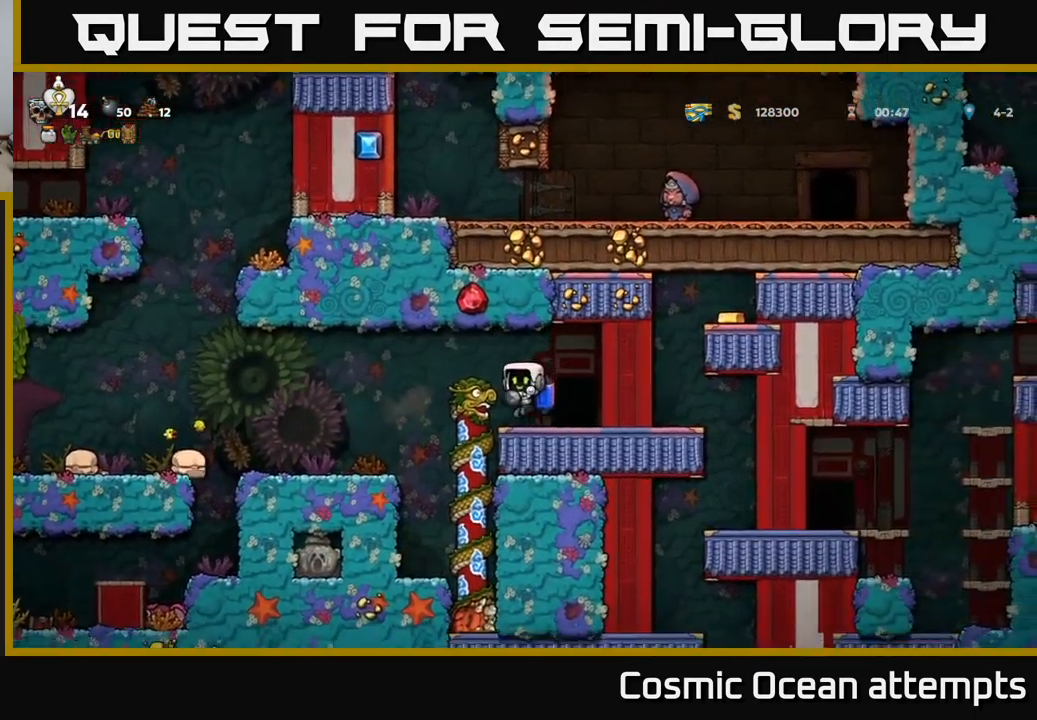
{"buttons": ["DPAD_RIGHT"], "left_stick": "center", "events": [[50, "DPAD_LEFT", "up"], [84, "DPAD_RIGHT", "down"], [234, "DPAD_RIGHT", "up"], [500, "DPAD_RIGHT", "down"]]}
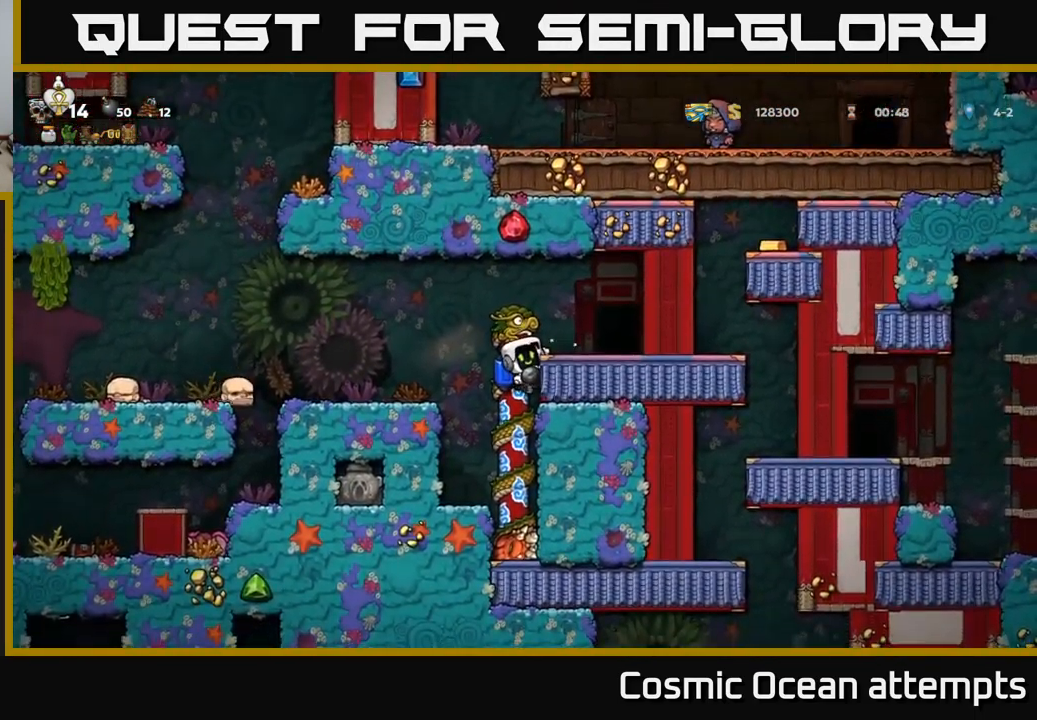
{"buttons": ["DPAD_RIGHT"], "left_stick": "center", "events": [[117, "A", "down"], [284, "A", "up"]]}
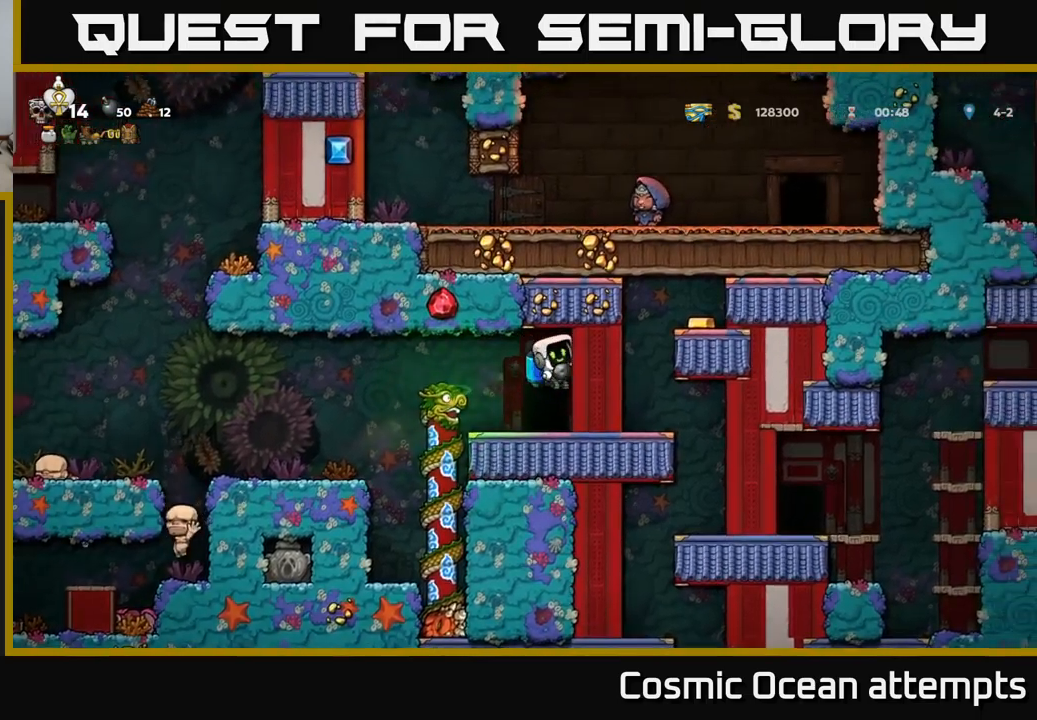
{"buttons": ["DPAD_DOWN"], "left_stick": "center", "events": [[16, "DPAD_RIGHT", "up"], [116, "DPAD_DOWN", "down"]]}
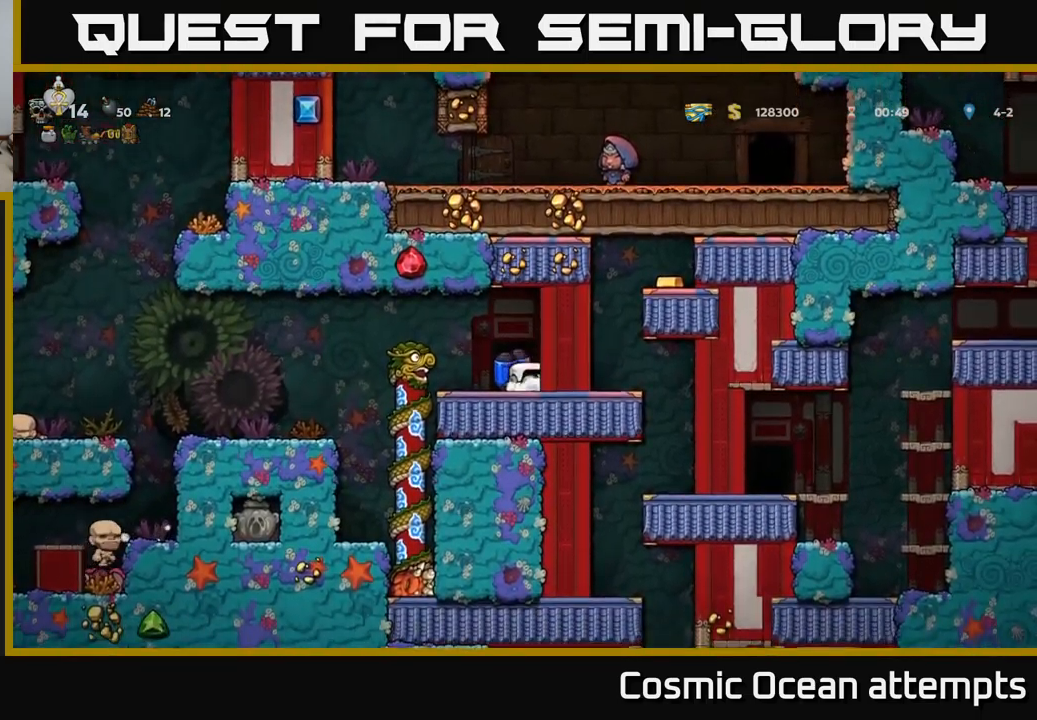
{"buttons": ["DPAD_DOWN"], "left_stick": "center", "events": []}
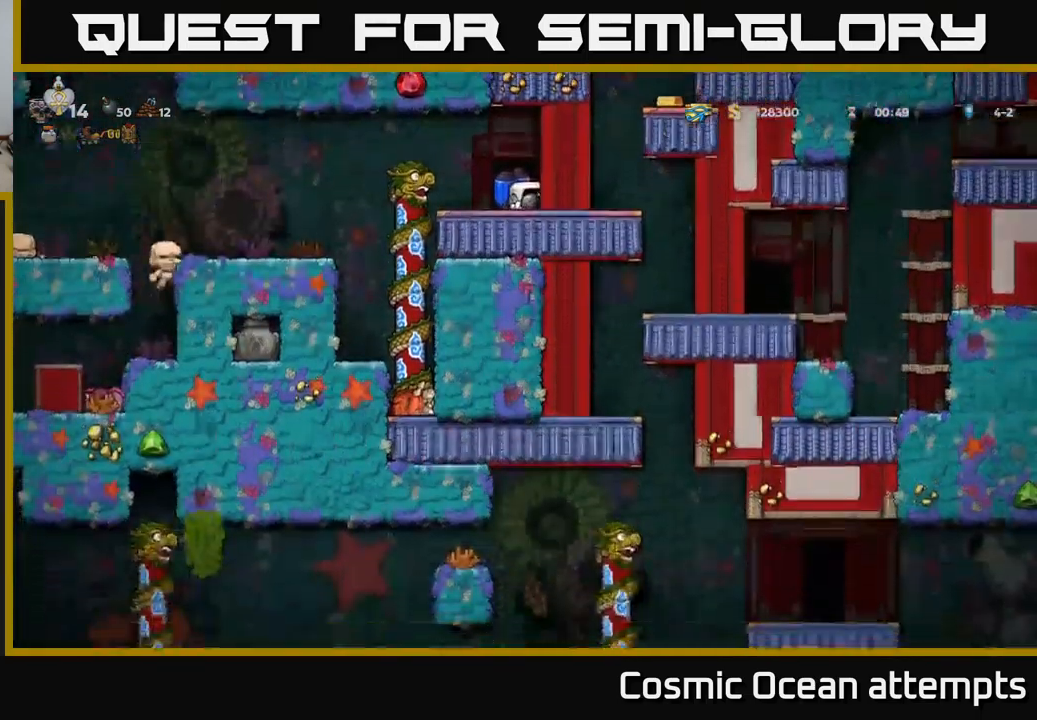
{"buttons": ["DPAD_DOWN"], "left_stick": "center", "events": []}
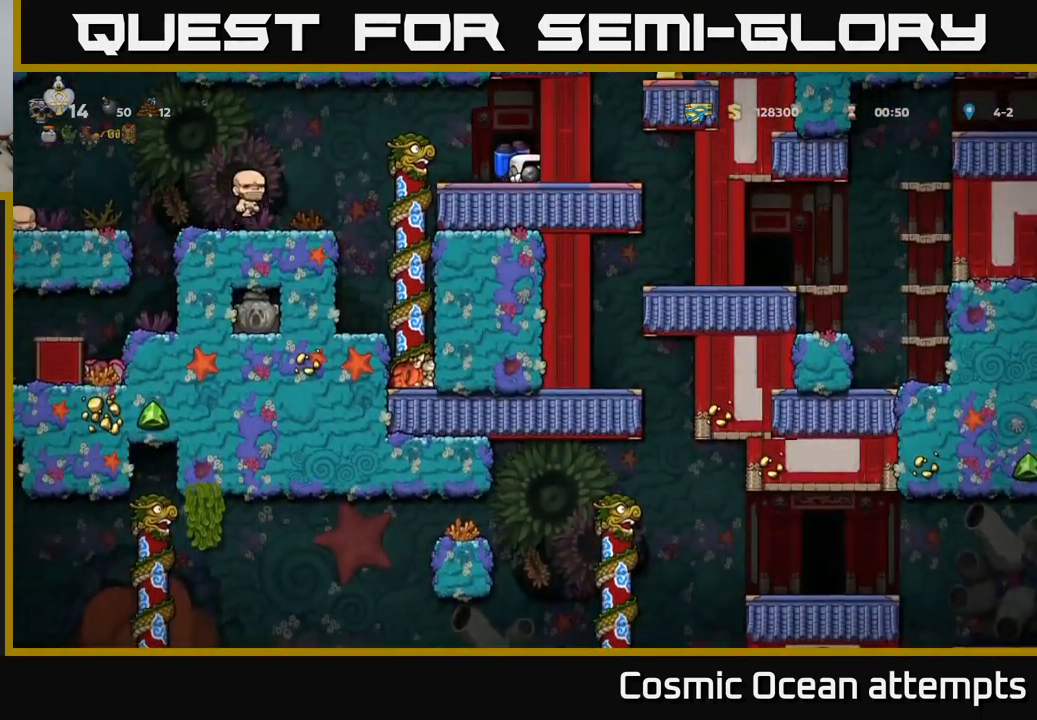
{"buttons": ["DPAD_LEFT"], "left_stick": "center", "events": [[433, "DPAD_DOWN", "up"], [450, "DPAD_LEFT", "down"]]}
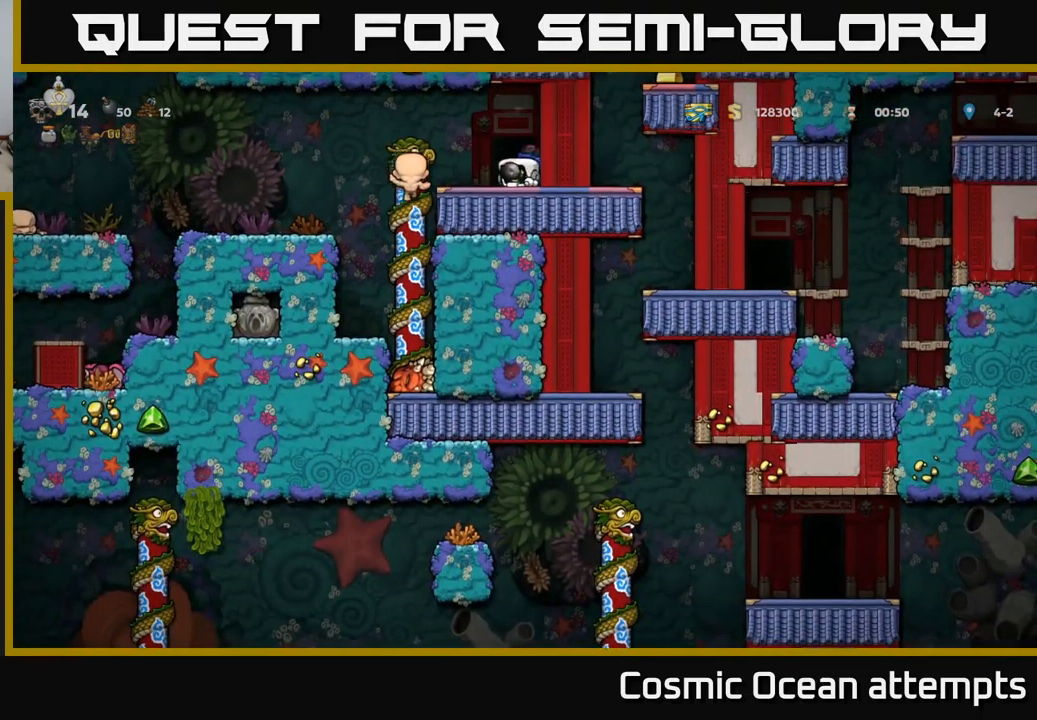
{"buttons": ["DPAD_LEFT"], "left_stick": "center", "events": [[150, "A", "down"], [283, "A", "up"]]}
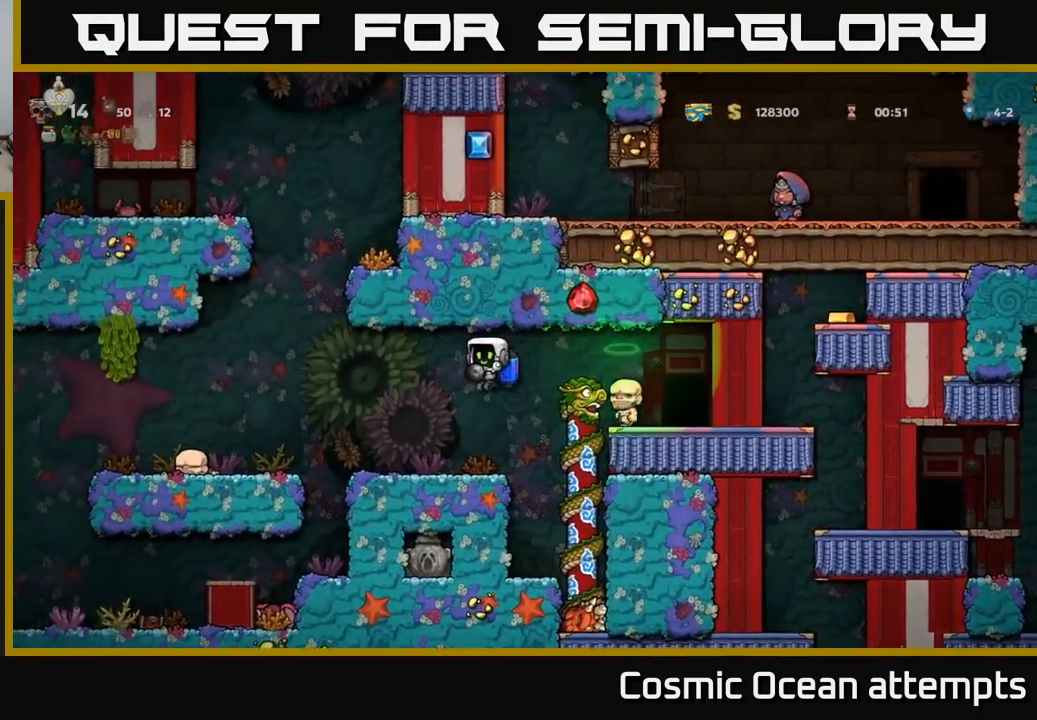
{"buttons": ["DPAD_LEFT"], "left_stick": "center", "events": [[250, "A", "down"], [333, "A", "up"]]}
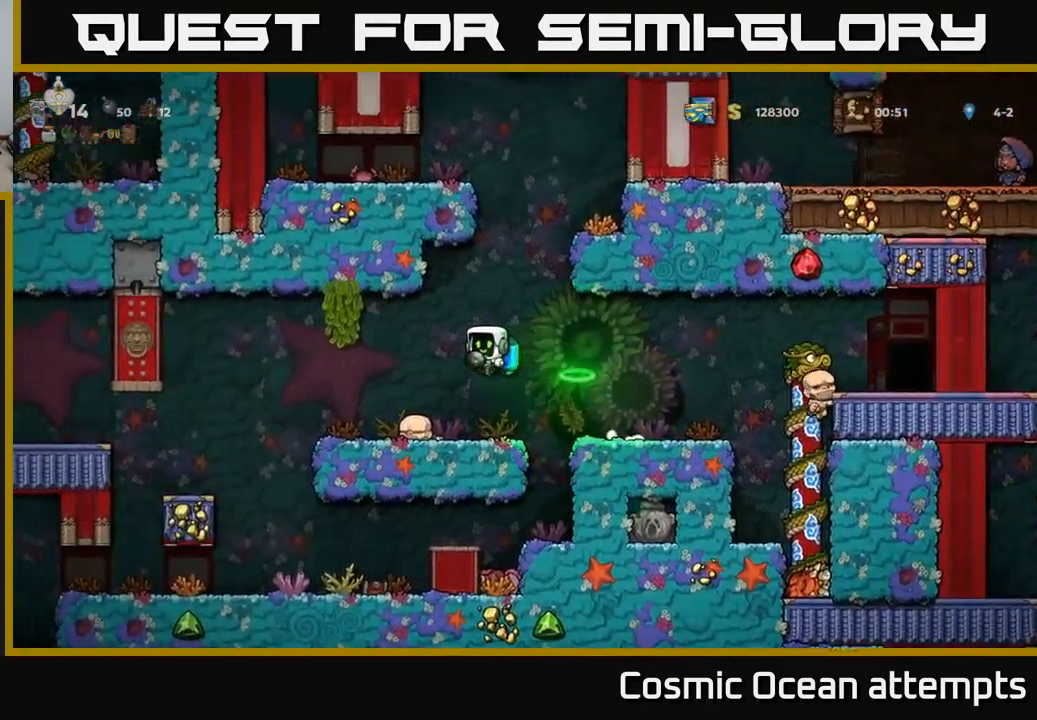
{"buttons": ["DPAD_LEFT"], "left_stick": "center", "events": []}
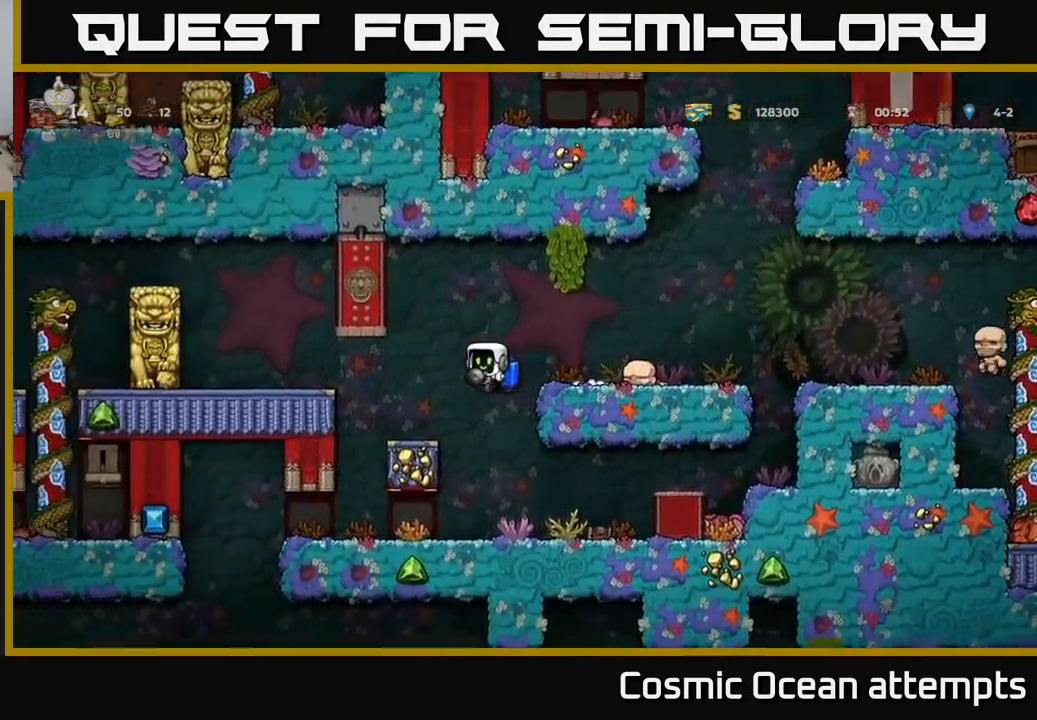
{"buttons": [], "left_stick": "center", "events": [[250, "DPAD_LEFT", "up"]]}
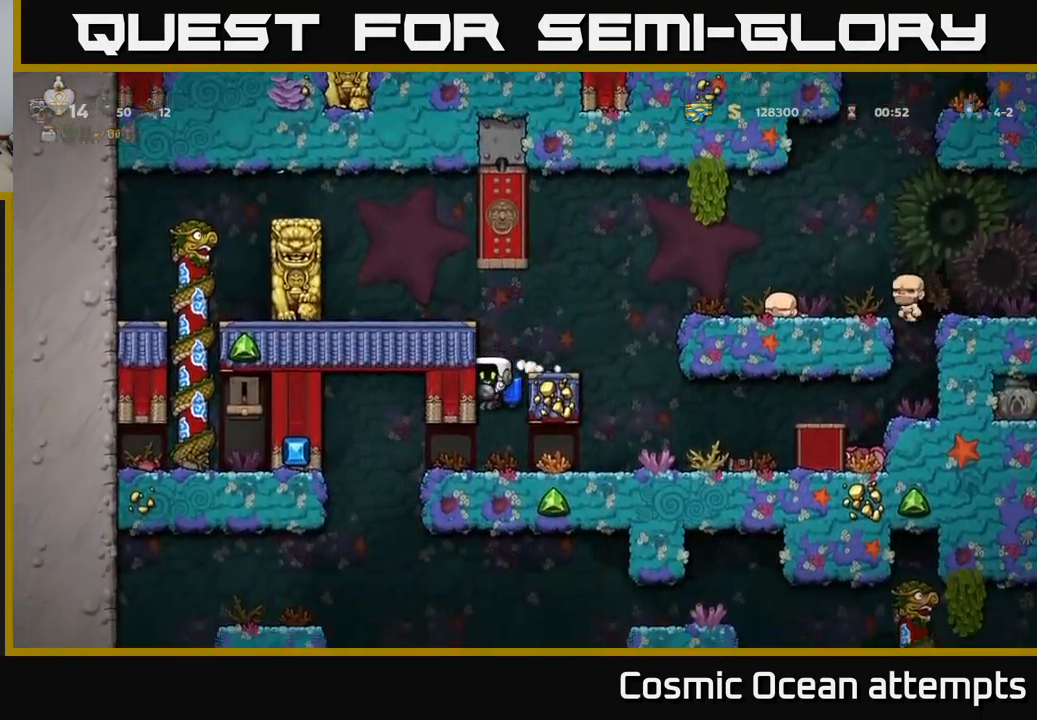
{"buttons": ["DPAD_RIGHT"], "left_stick": "center", "events": [[183, "DPAD_LEFT", "down"], [416, "DPAD_LEFT", "up"], [483, "DPAD_RIGHT", "down"]]}
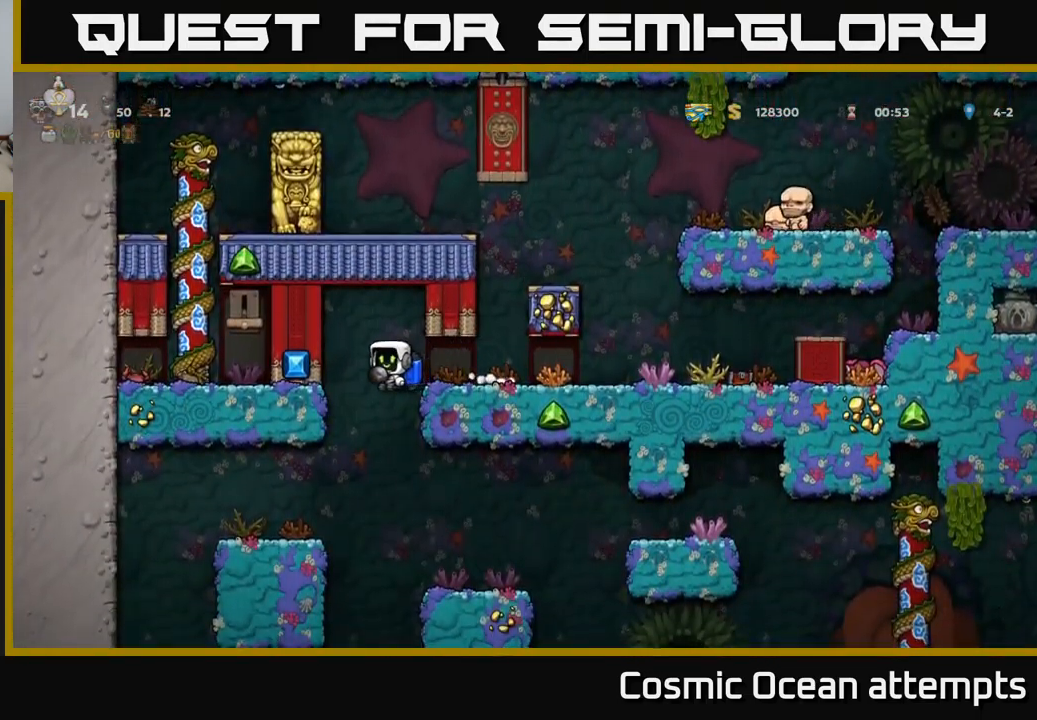
{"buttons": [], "left_stick": "center", "events": [[183, "DPAD_DOWN", "down"], [216, "DPAD_RIGHT", "up"], [283, "A", "down"], [367, "DPAD_DOWN", "up"], [383, "A", "up"]]}
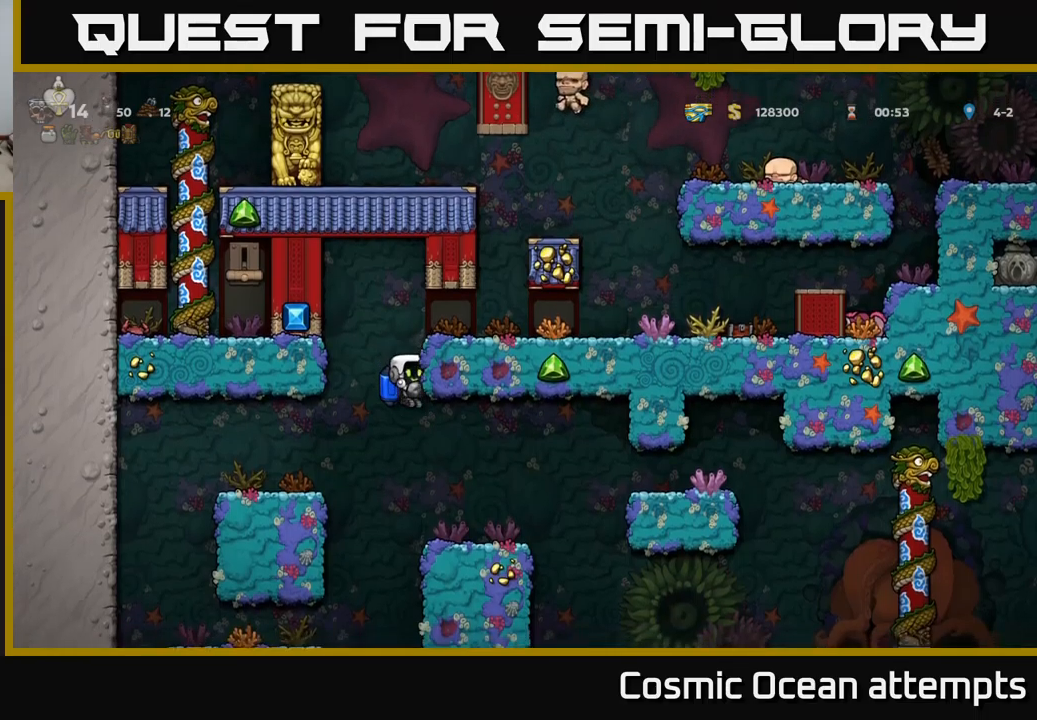
{"buttons": [], "left_stick": "center", "events": [[33, "DPAD_RIGHT", "down"], [150, "DPAD_RIGHT", "up"]]}
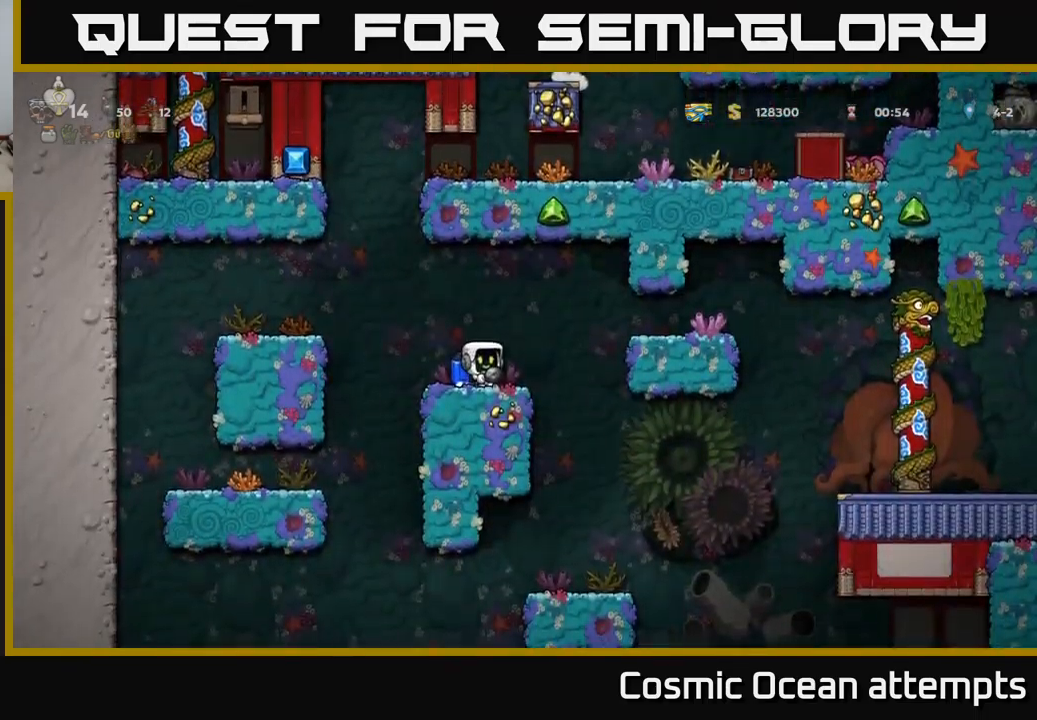
{"buttons": [], "left_stick": "center", "events": [[167, "DPAD_RIGHT", "down"], [367, "DPAD_RIGHT", "up"]]}
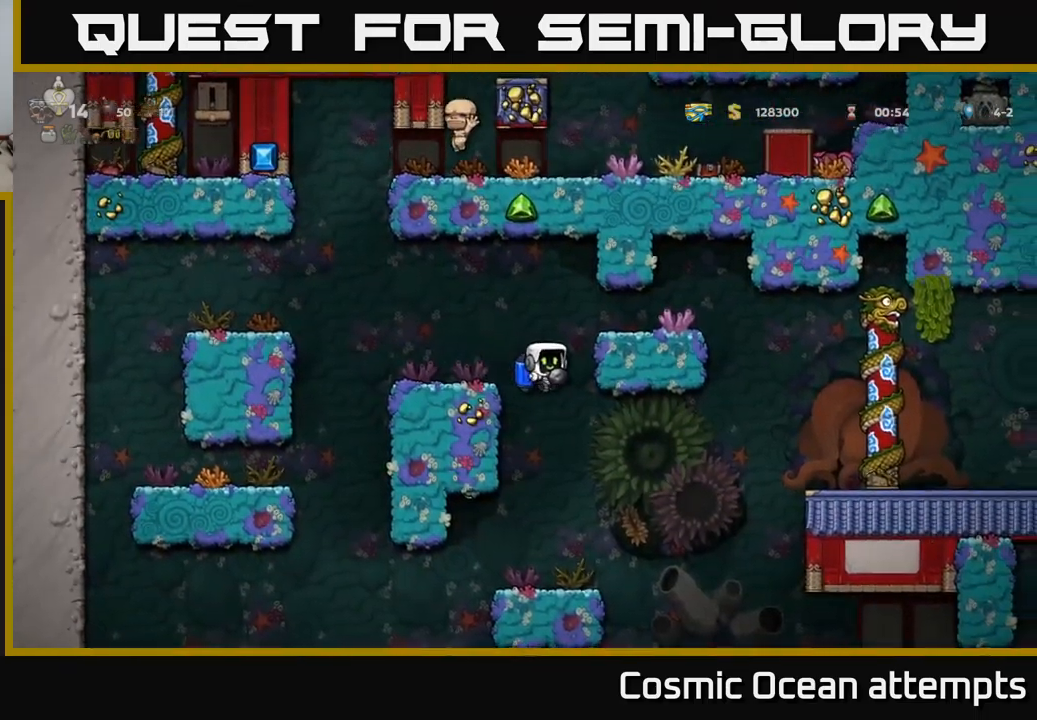
{"buttons": [], "left_stick": "center", "events": []}
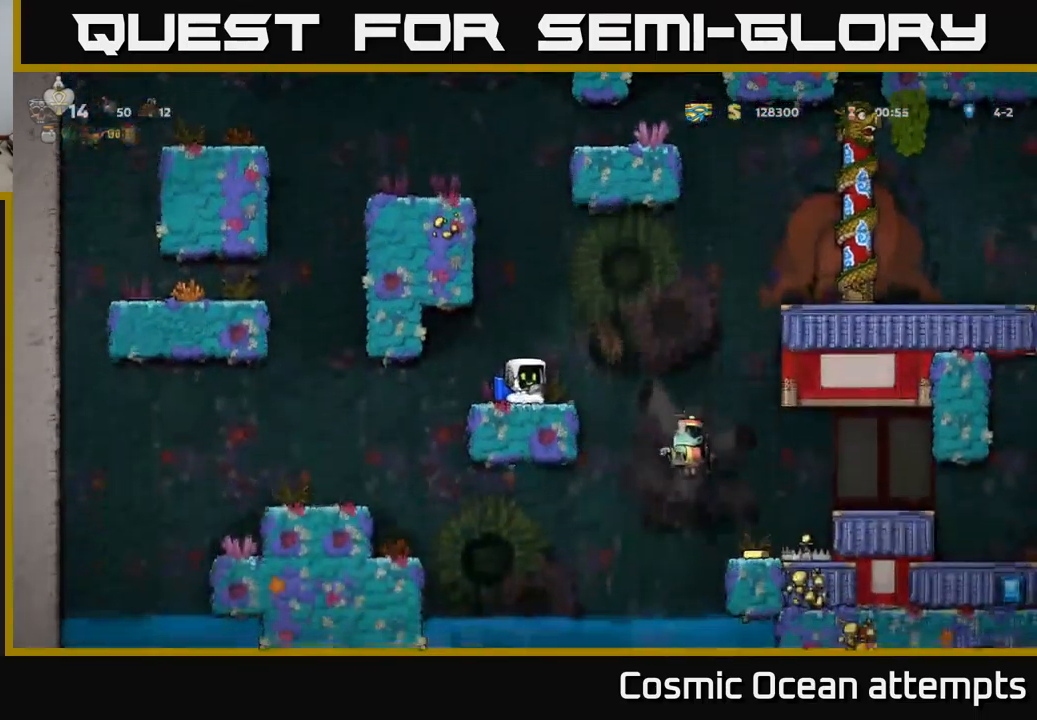
{"buttons": [], "left_stick": "center", "events": [[350, "A", "down"], [467, "A", "up"]]}
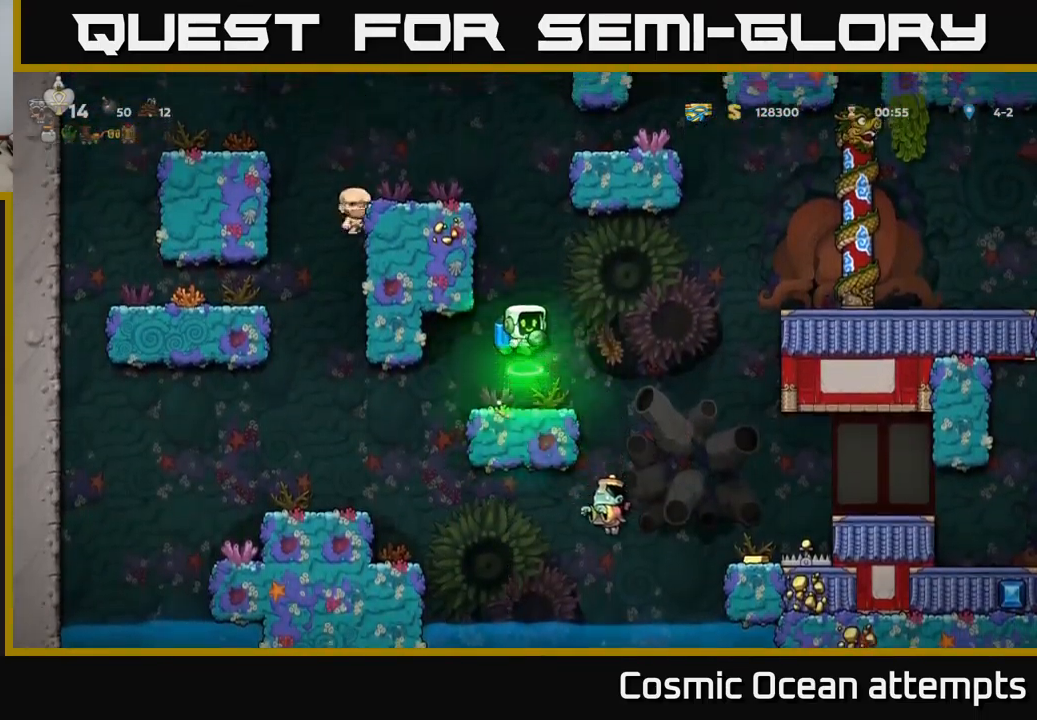
{"buttons": [], "left_stick": "center", "events": []}
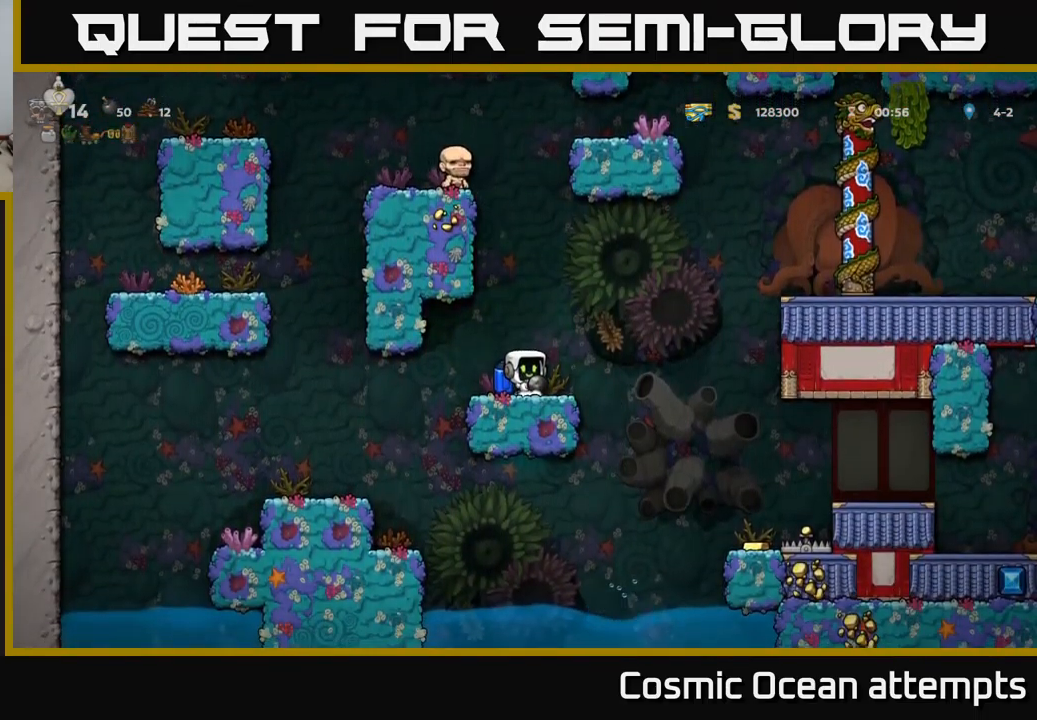
{"buttons": [], "left_stick": "center", "events": [[17, "A", "down"], [17, "DPAD_RIGHT", "down"], [100, "DPAD_DOWN", "down"], [133, "A", "up"], [133, "DPAD_RIGHT", "up"], [233, "X", "down"], [300, "X", "up"], [333, "DPAD_DOWN", "up"], [333, "DPAD_LEFT", "down"], [483, "DPAD_LEFT", "up"]]}
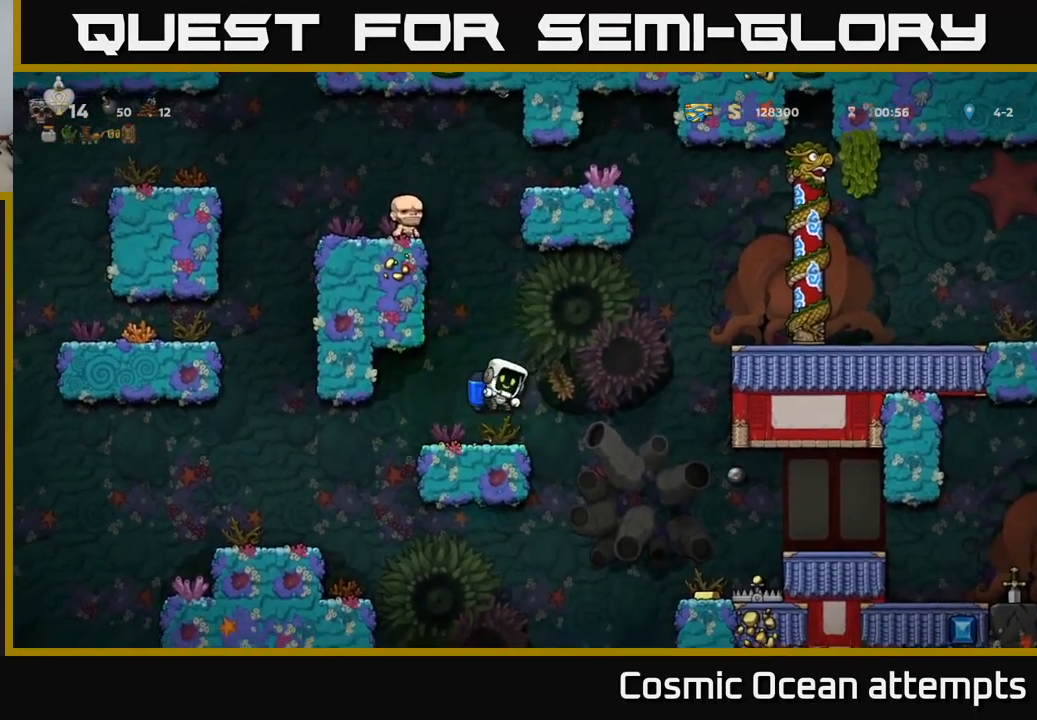
{"buttons": ["A", "DPAD_RIGHT"], "left_stick": "center", "events": [[433, "DPAD_RIGHT", "down"], [500, "A", "down"]]}
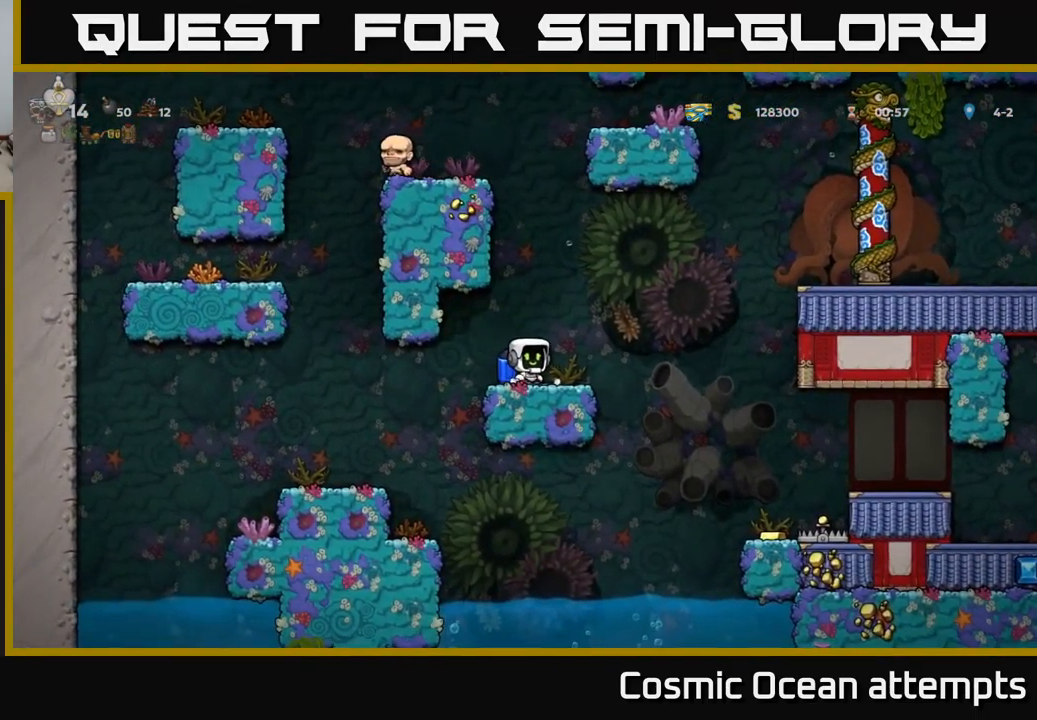
{"buttons": [], "left_stick": "center", "events": [[83, "A", "up"], [383, "DPAD_RIGHT", "up"]]}
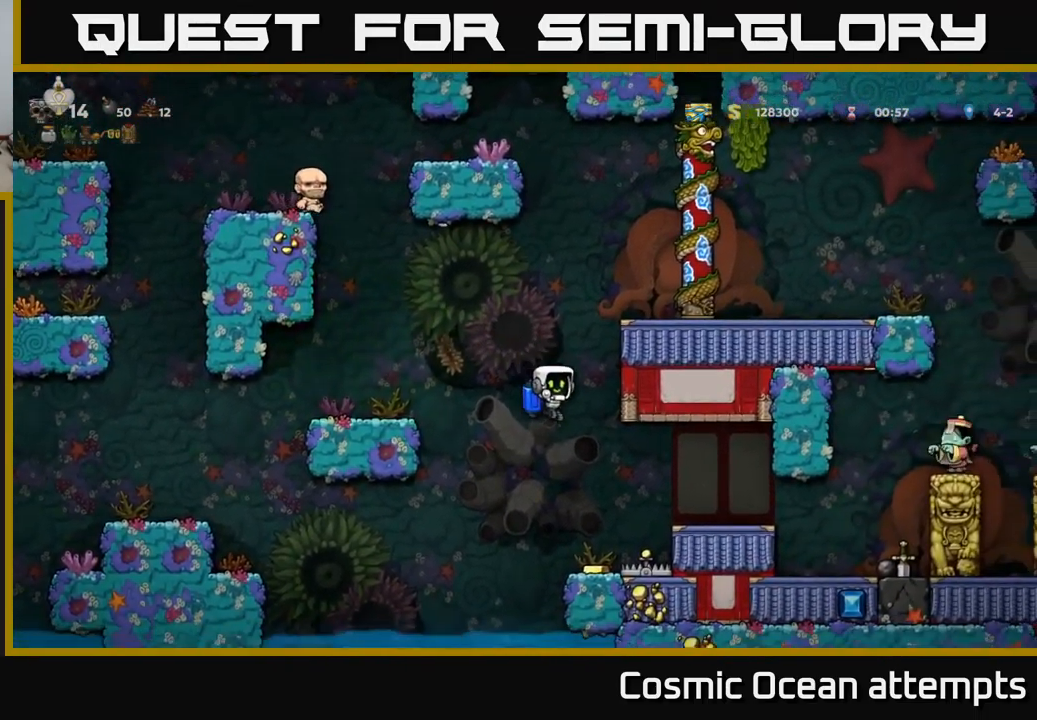
{"buttons": [], "left_stick": "center", "events": [[50, "X", "down"], [83, "DPAD_RIGHT", "down"], [133, "DPAD_RIGHT", "up"], [133, "X", "up"]]}
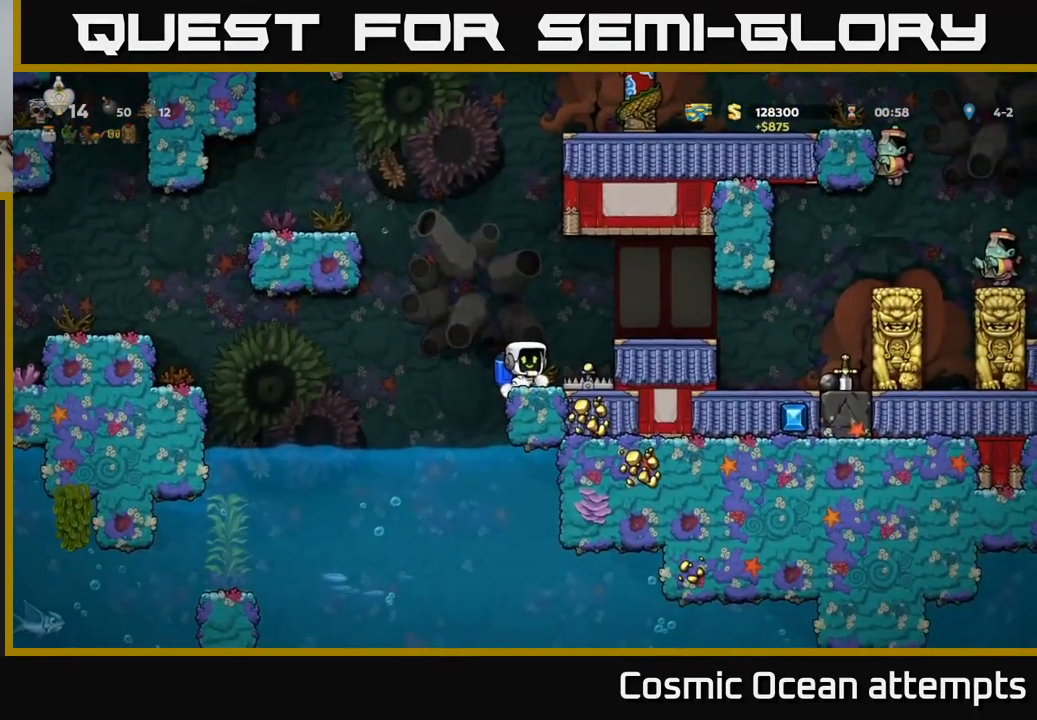
{"buttons": [], "left_stick": "center", "events": [[150, "X", "down"], [183, "DPAD_RIGHT", "down"], [250, "DPAD_RIGHT", "up"], [250, "X", "up"]]}
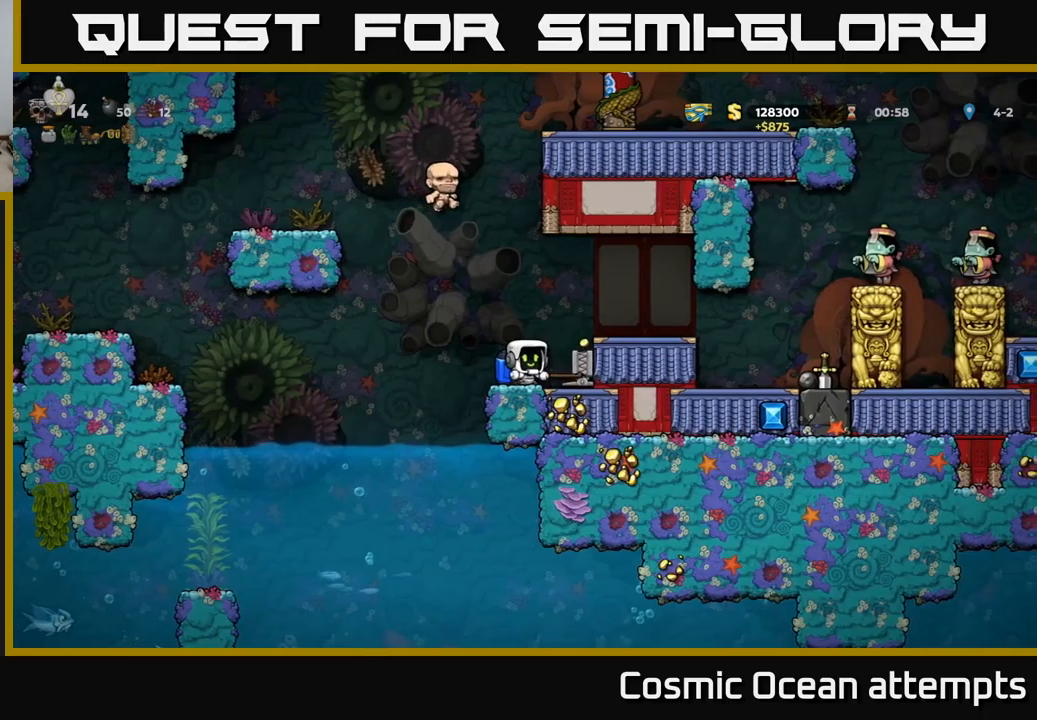
{"buttons": [], "left_stick": "center", "events": []}
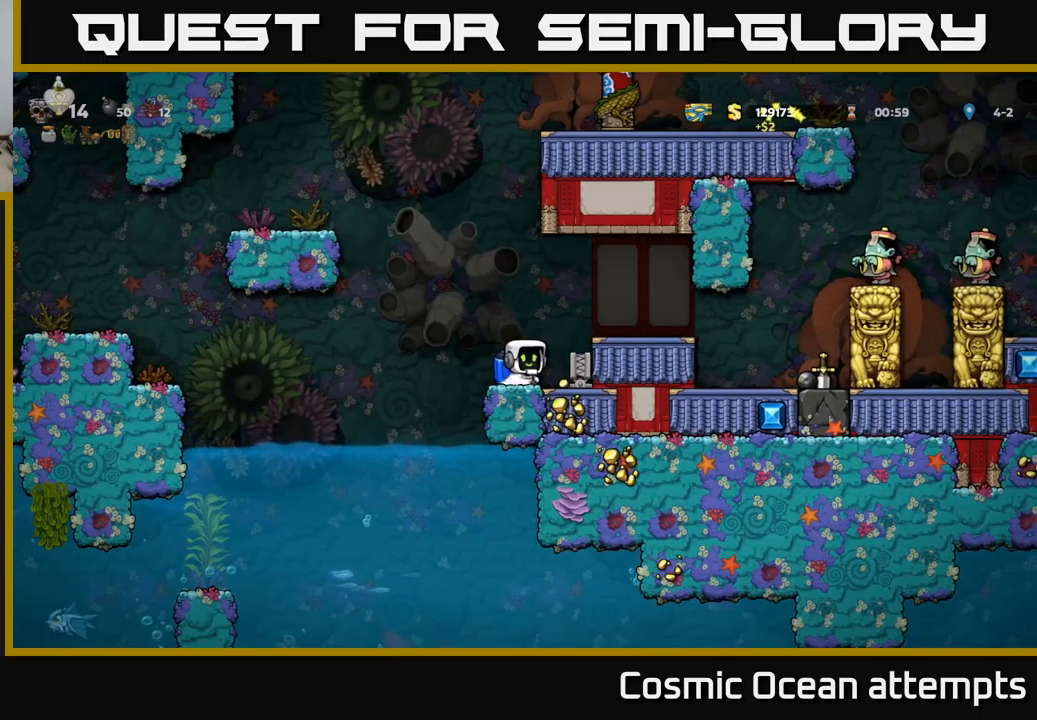
{"buttons": [], "left_stick": "center", "events": [[217, "DPAD_RIGHT", "down"], [300, "DPAD_RIGHT", "up"]]}
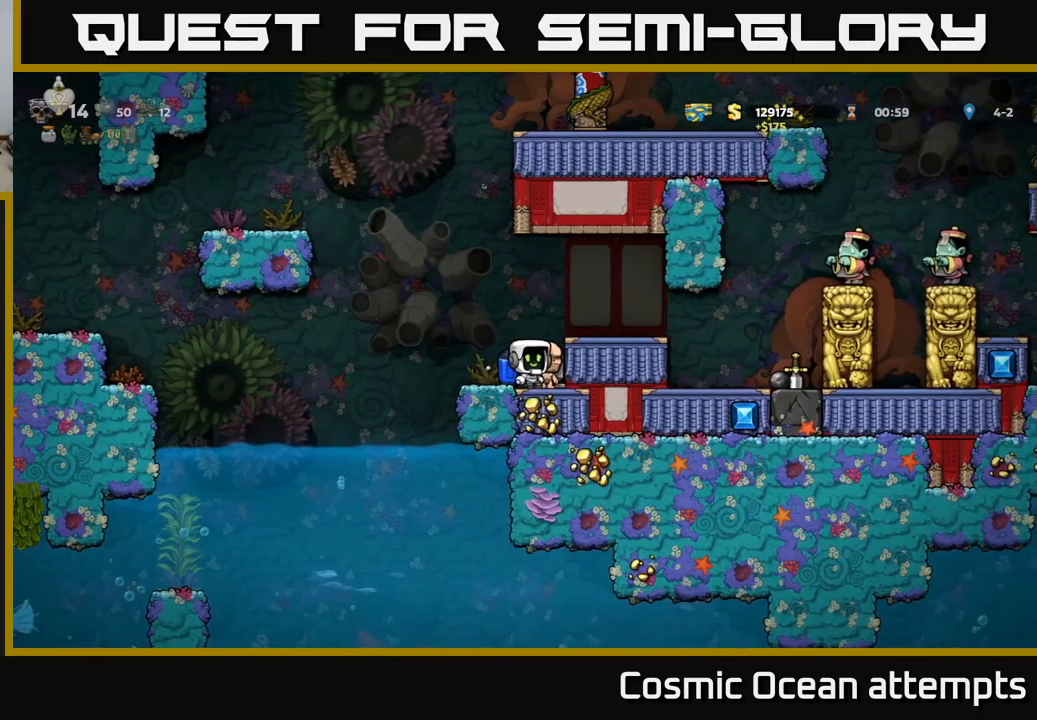
{"buttons": [], "left_stick": "center", "events": []}
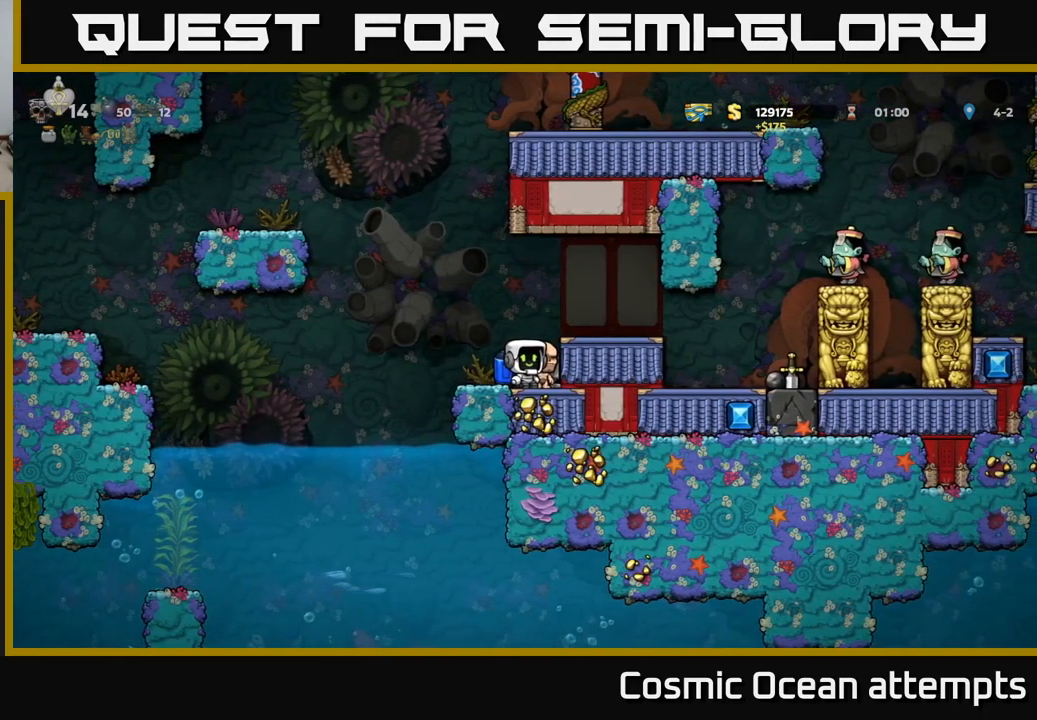
{"buttons": [], "left_stick": "center", "events": [[67, "A", "down"], [134, "DPAD_RIGHT", "down"], [200, "A", "up"], [284, "DPAD_RIGHT", "up"]]}